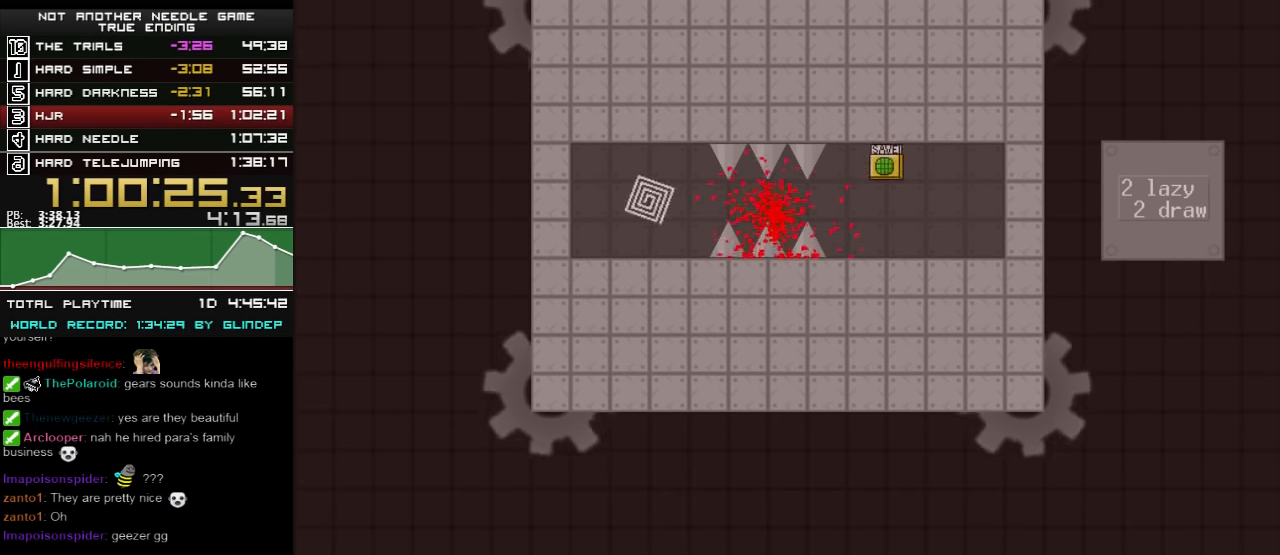
Gameplay with keyboard; each line is a JSON object with the keys held at the frame after it. "events" lists presses ("down") and releases ("up") of "down", "left", "r", "right", "shift_l", "shift_r", "up" and "z" between this image and that frame as [ms after this image, input, new state], when the widget could be followed in between. No other keys are recorded. Mouse input is not recorded.
{"keys": [], "events": [[360, "left", "up"]]}
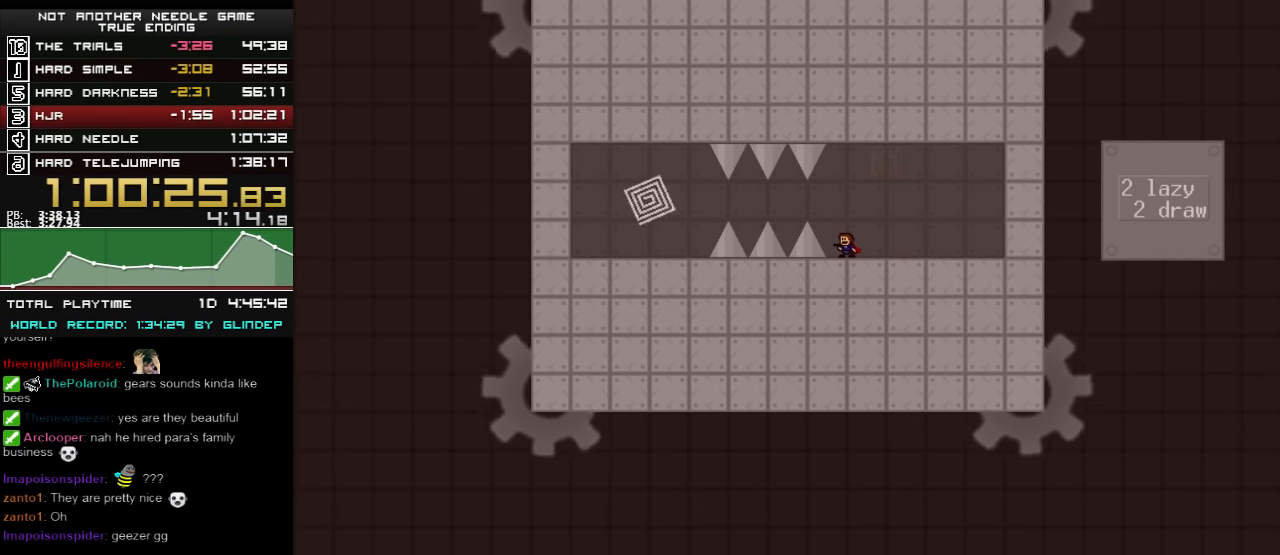
{"keys": [], "events": []}
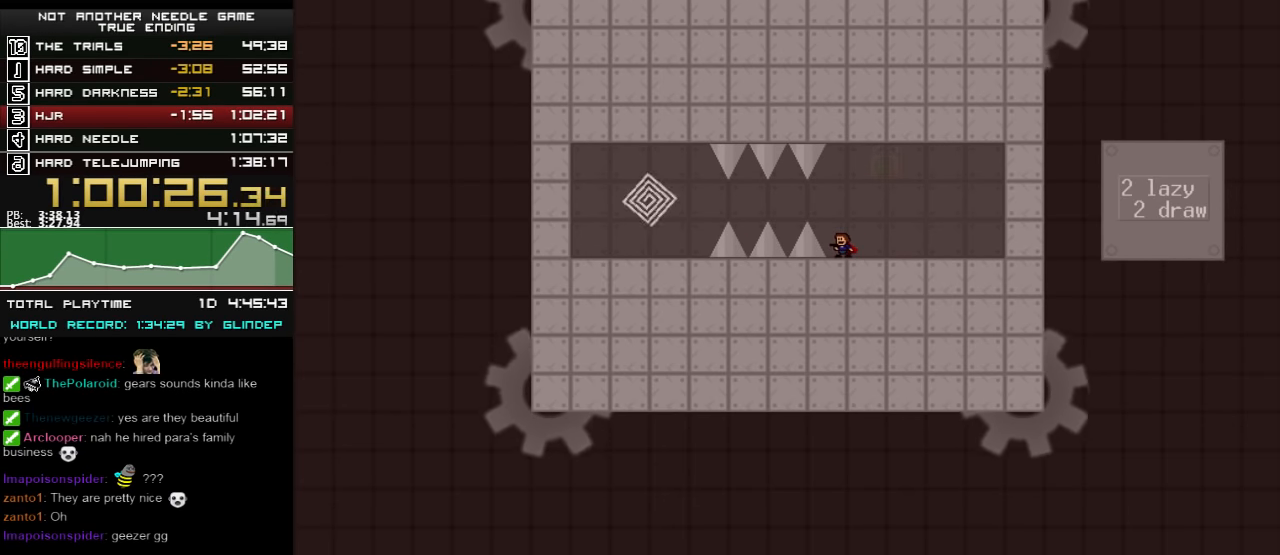
{"keys": ["left"], "events": [[80, "left", "down"], [80, "shift_l", "down"], [160, "shift_l", "up"]]}
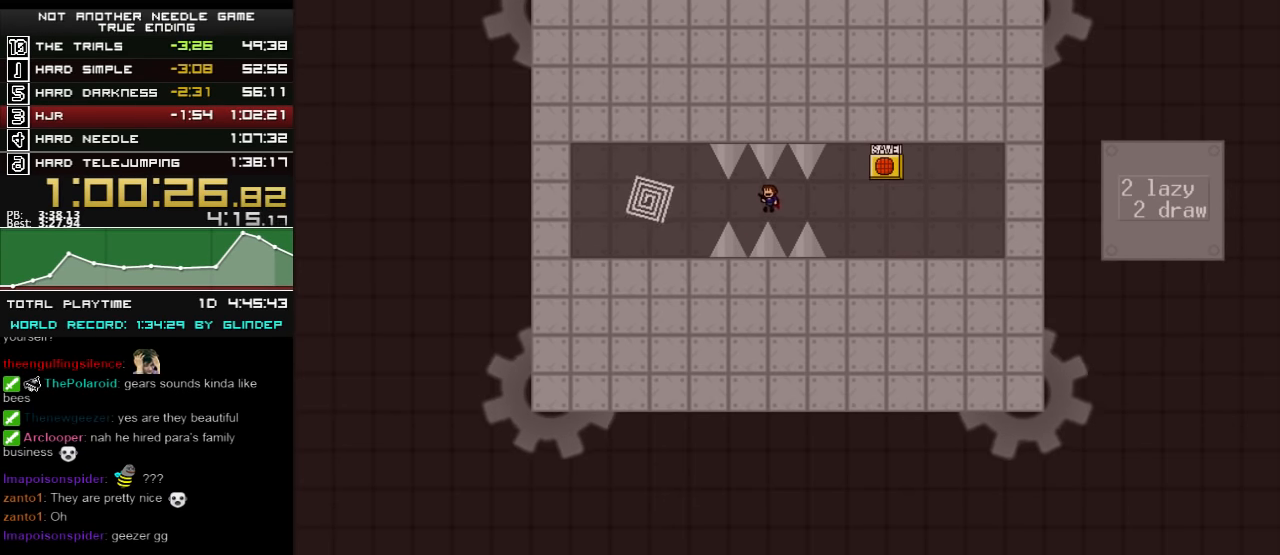
{"keys": ["left", "shift_l"], "events": [[460, "shift_l", "down"]]}
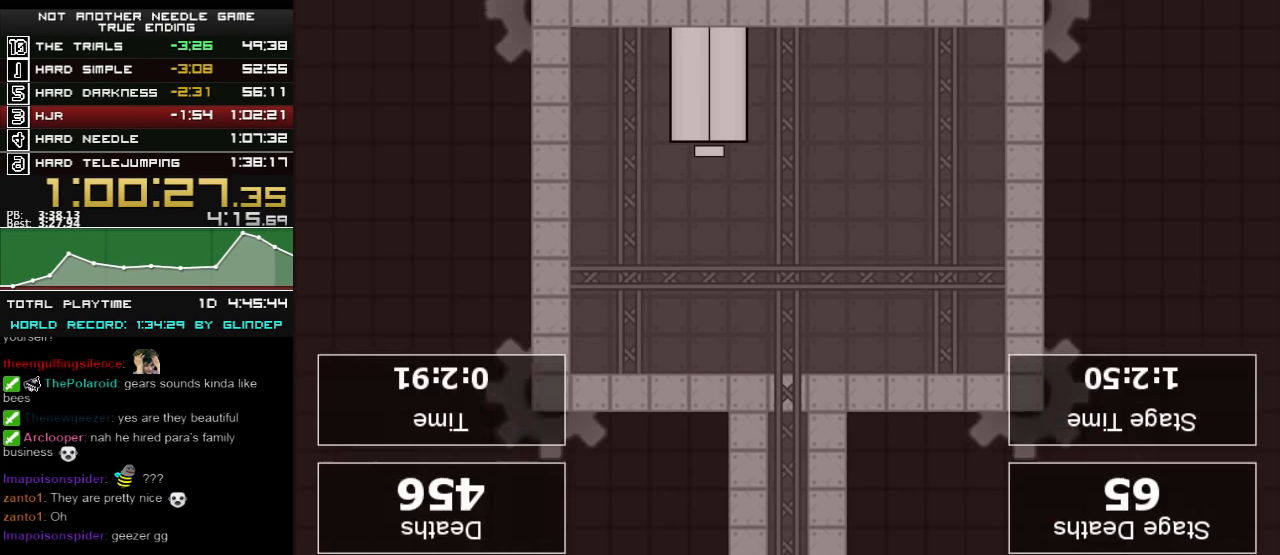
{"keys": ["left"], "events": [[180, "shift_l", "up"], [240, "left", "up"], [360, "left", "down"]]}
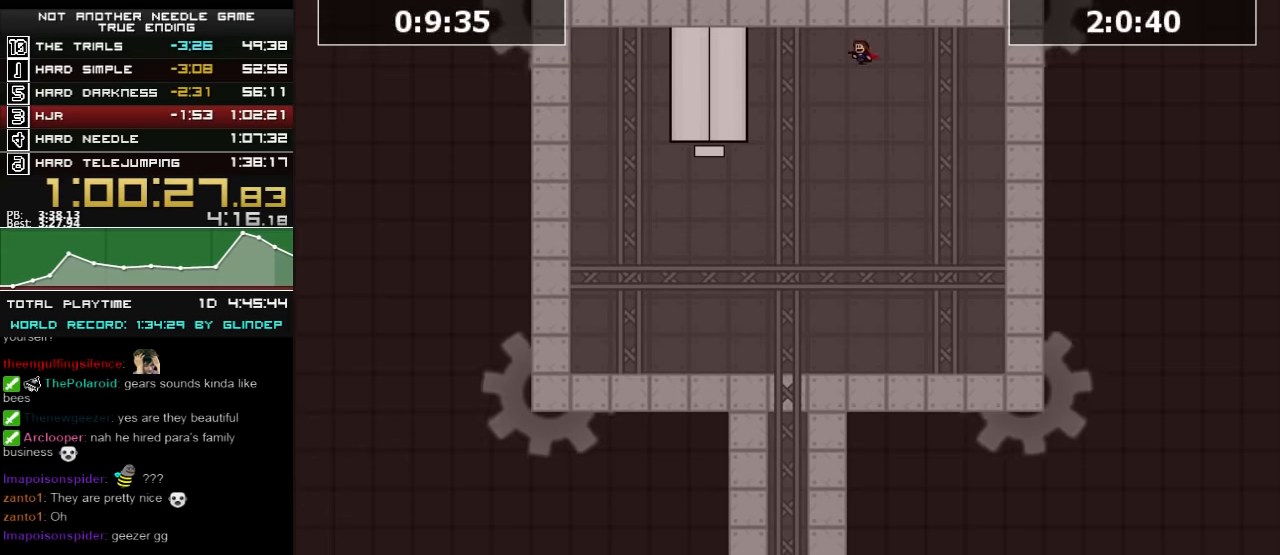
{"keys": [], "events": [[460, "left", "up"]]}
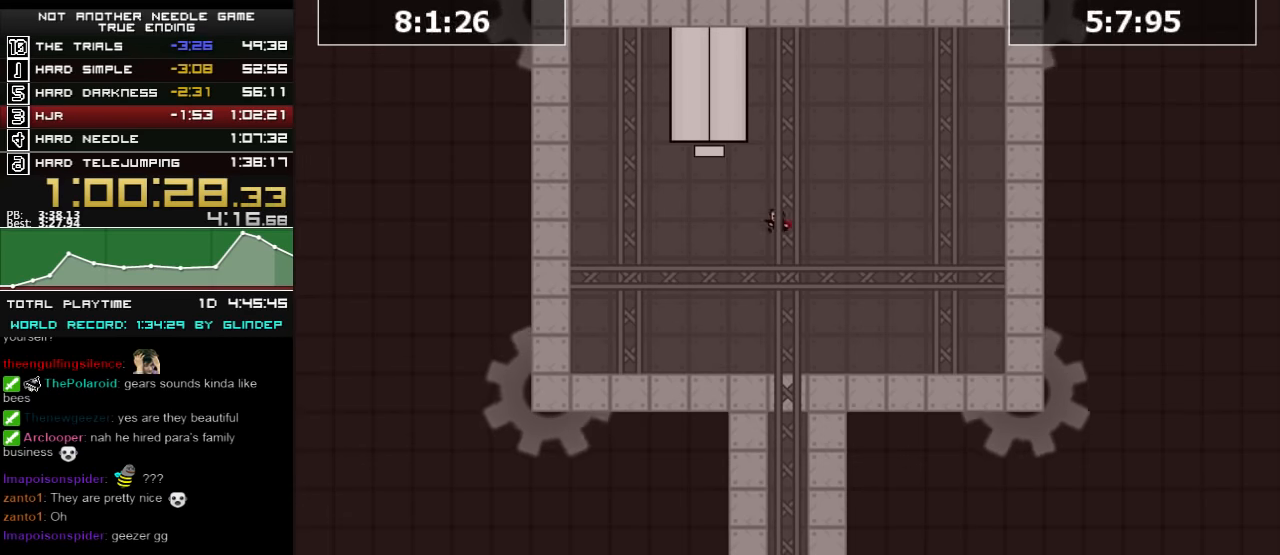
{"keys": [], "events": []}
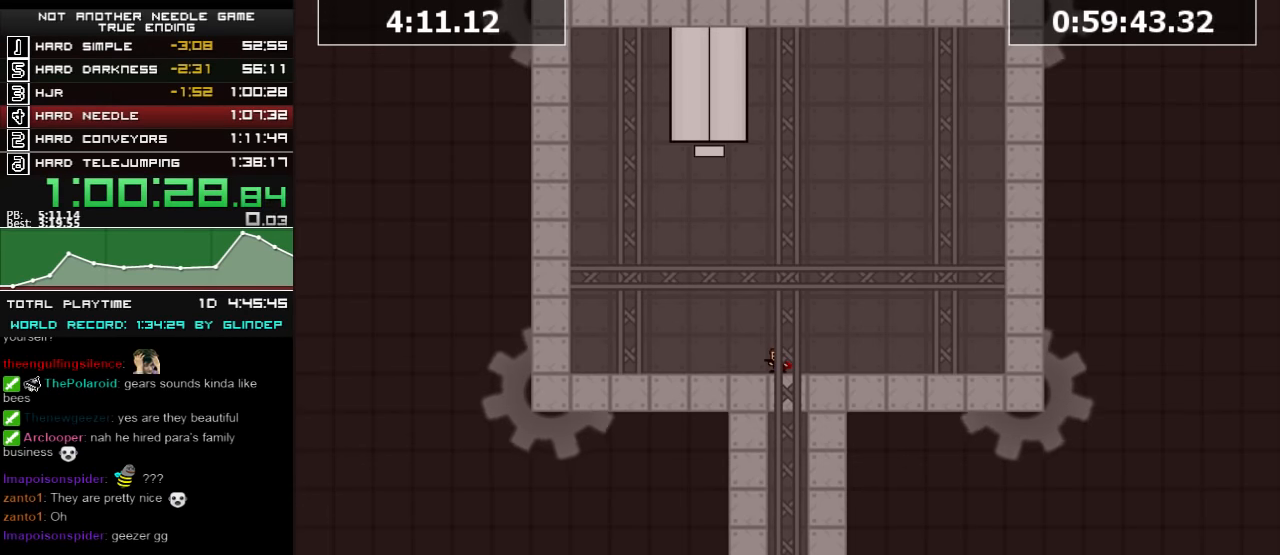
{"keys": [], "events": []}
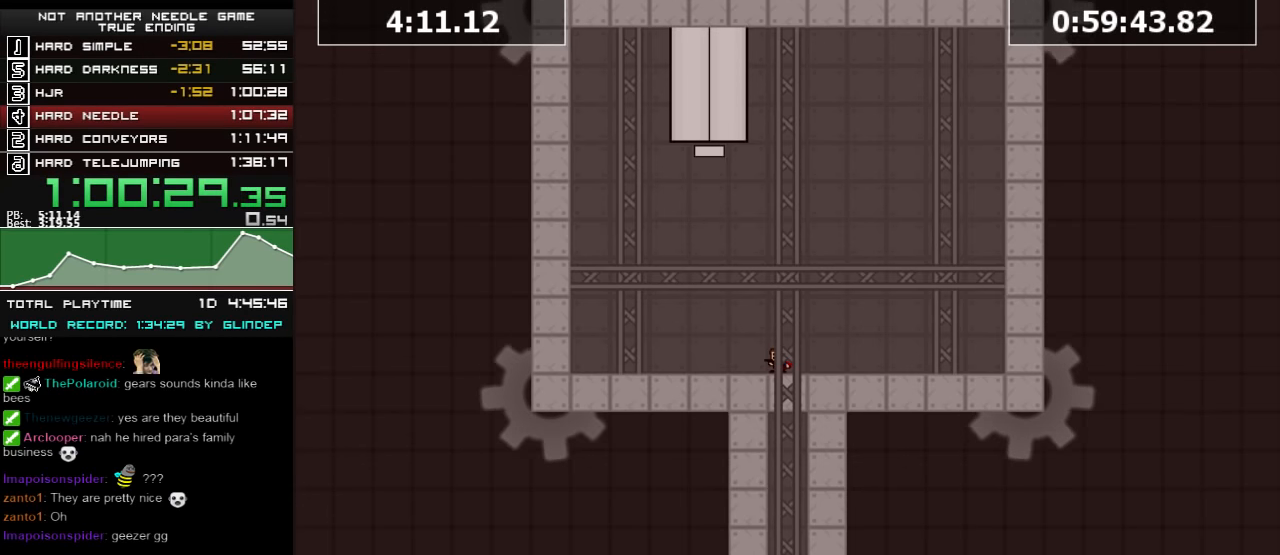
{"keys": [], "events": []}
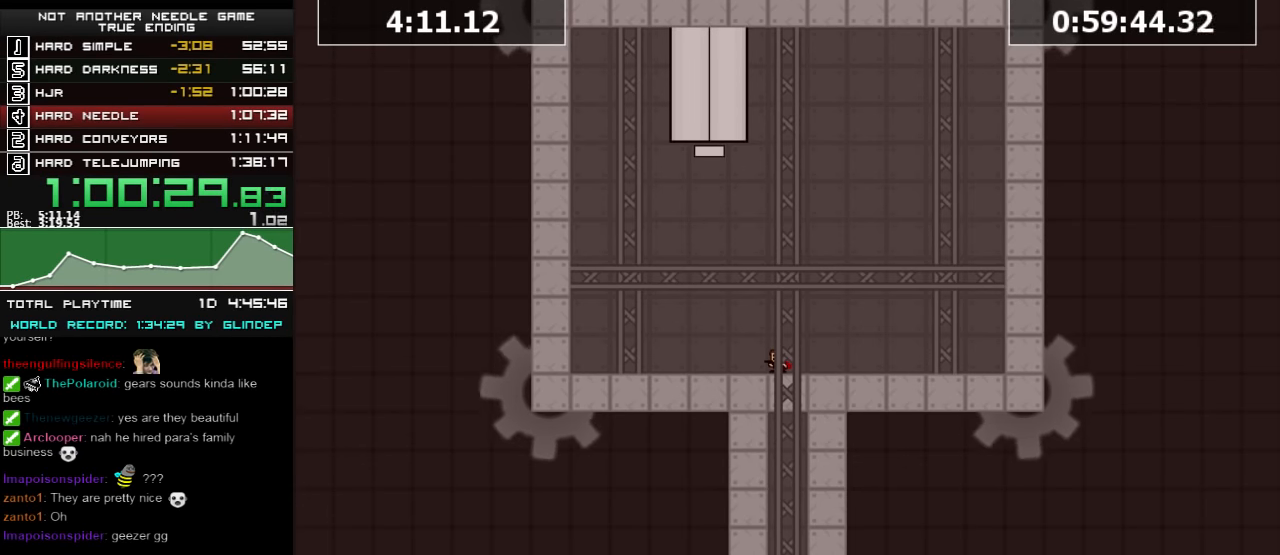
{"keys": [], "events": []}
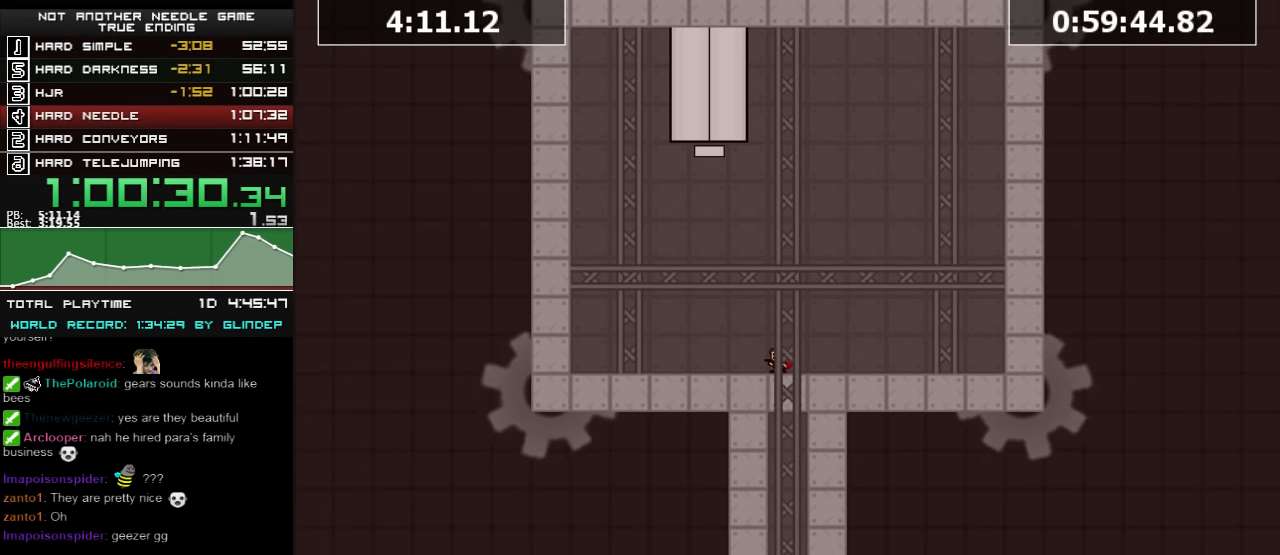
{"keys": [], "events": []}
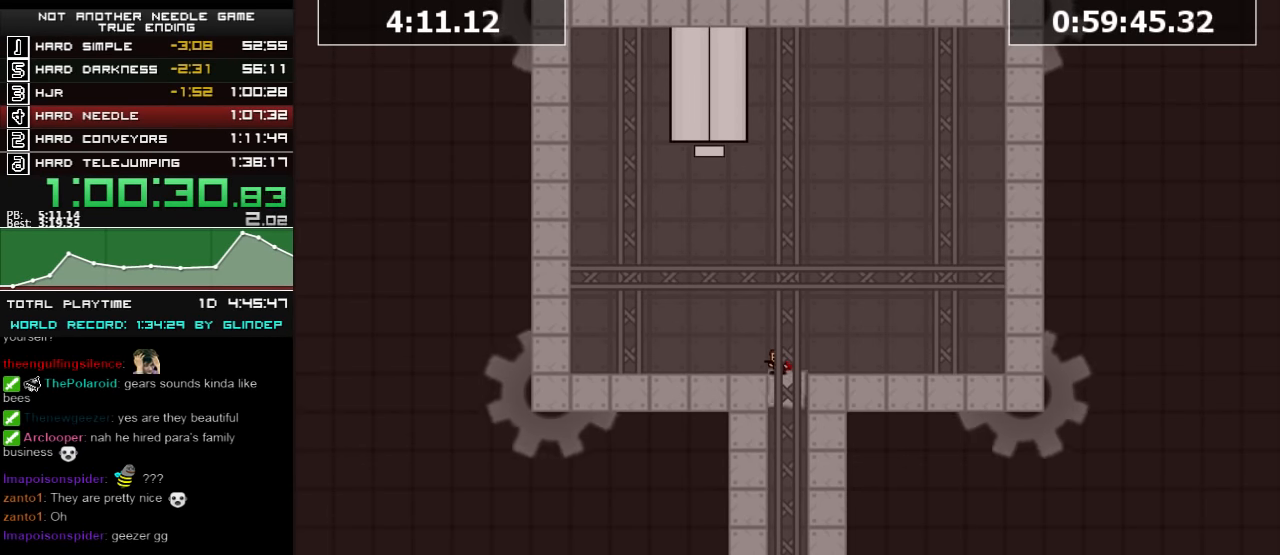
{"keys": [], "events": []}
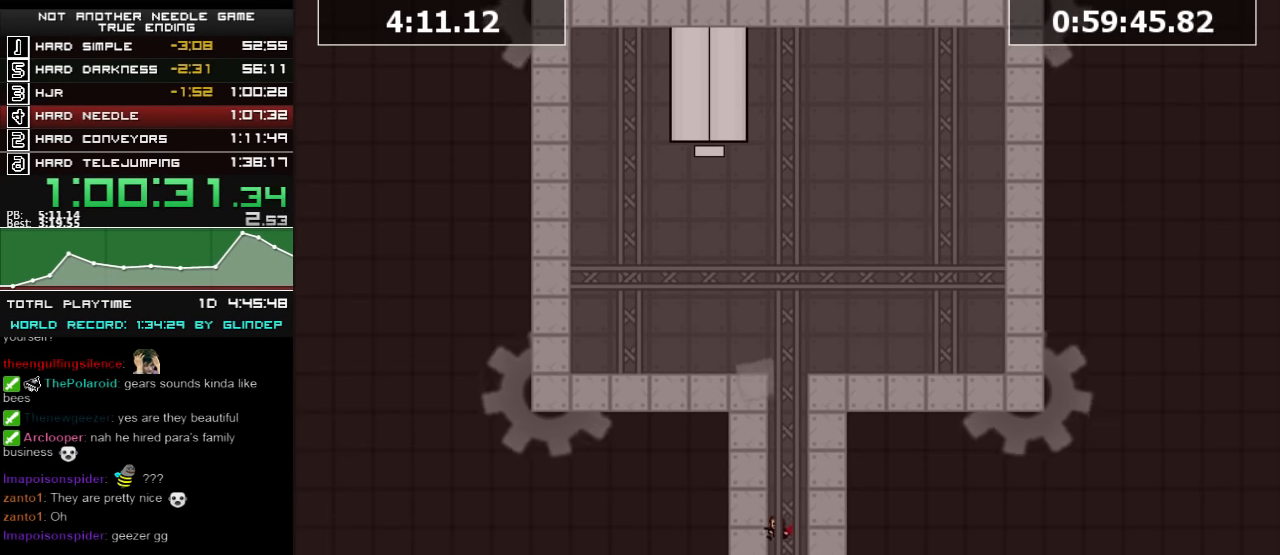
{"keys": [], "events": []}
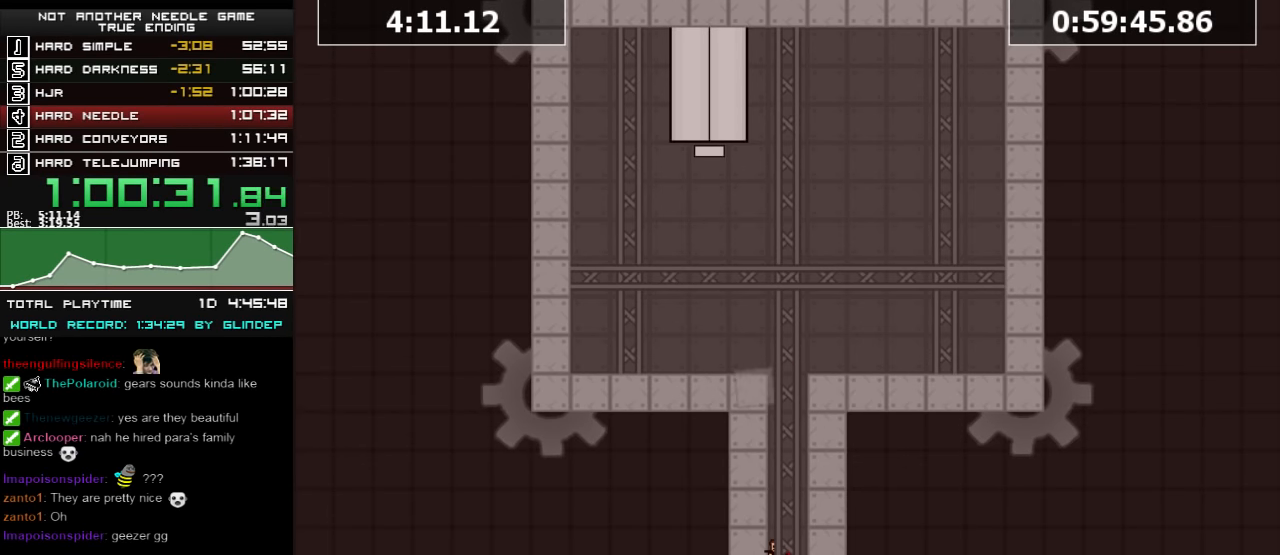
{"keys": [], "events": []}
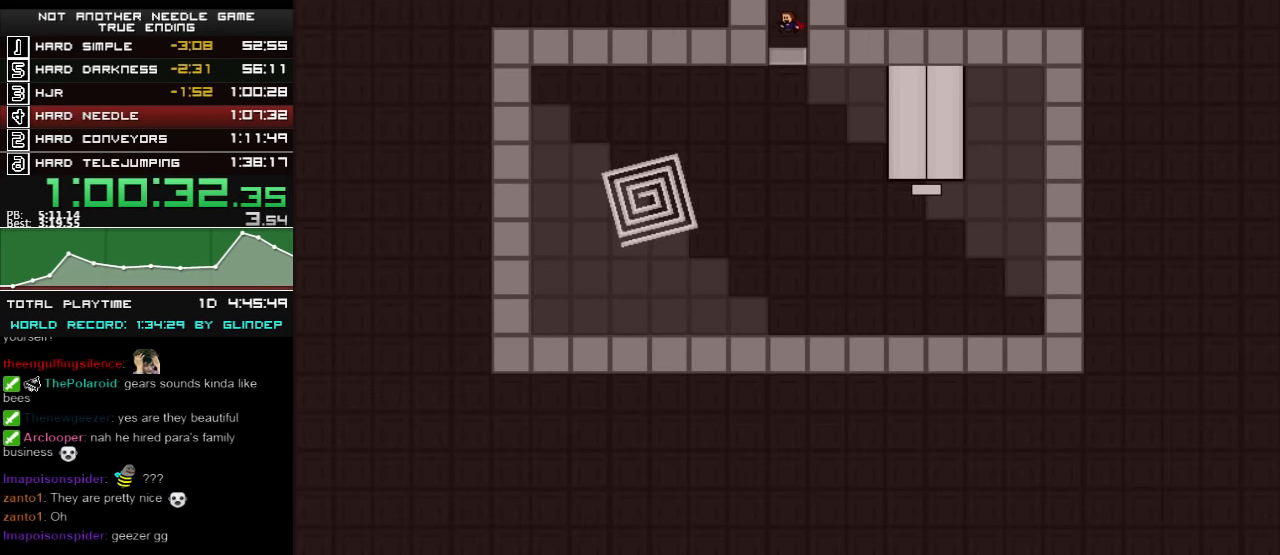
{"keys": ["left"], "events": [[80, "down", "down"], [140, "left", "down"], [220, "down", "up"]]}
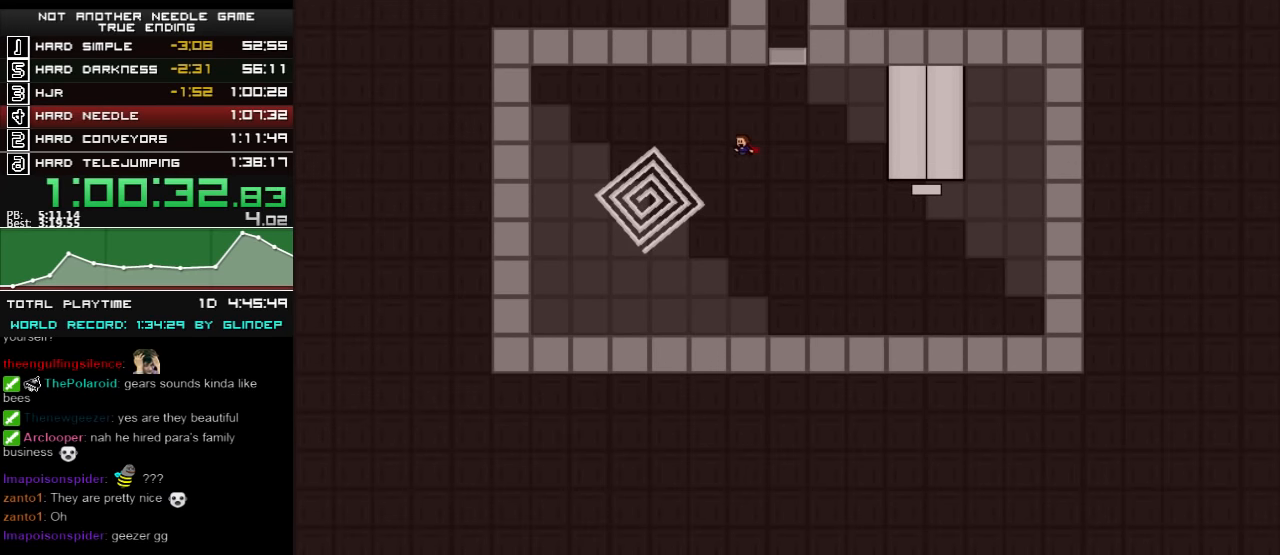
{"keys": ["left"], "events": [[80, "shift_l", "down"], [120, "shift_l", "up"]]}
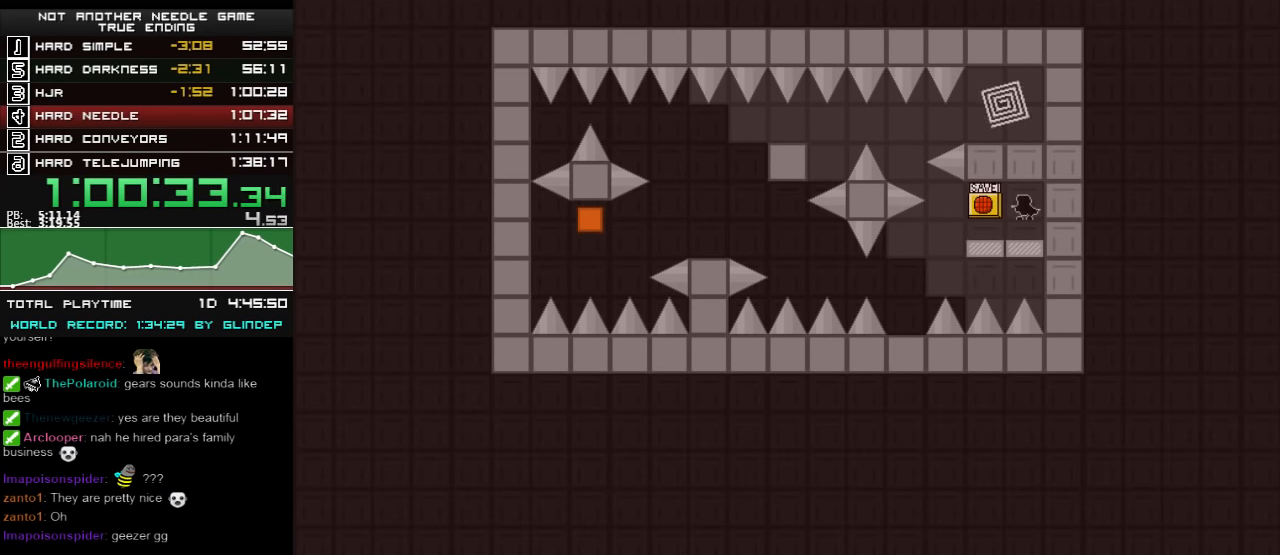
{"keys": ["left"], "events": []}
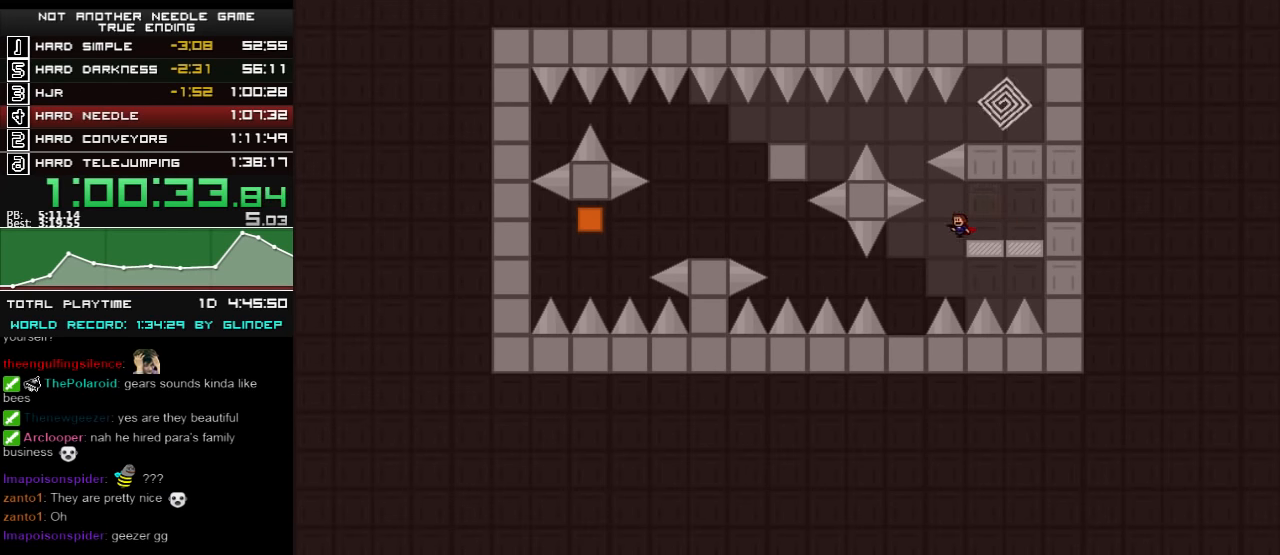
{"keys": [], "events": [[20, "shift_l", "down"], [120, "shift_l", "up"], [260, "shift_l", "down"], [280, "left", "up"], [280, "right", "down"], [460, "shift_l", "up"], [480, "right", "up"]]}
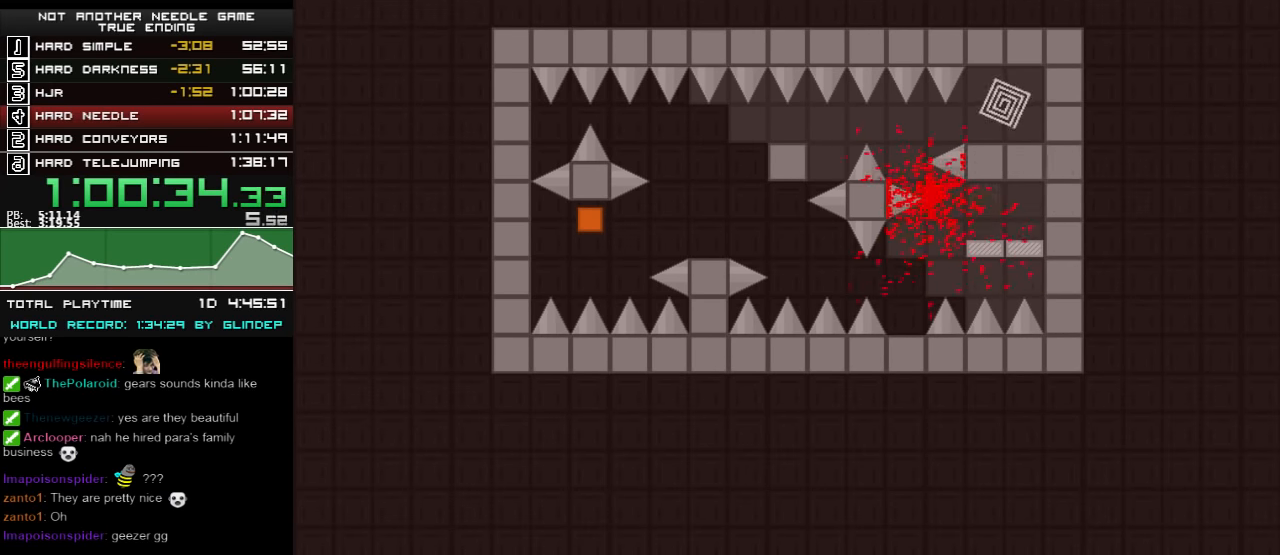
{"keys": ["left"], "events": [[80, "r", "down"], [120, "r", "up"], [160, "left", "down"]]}
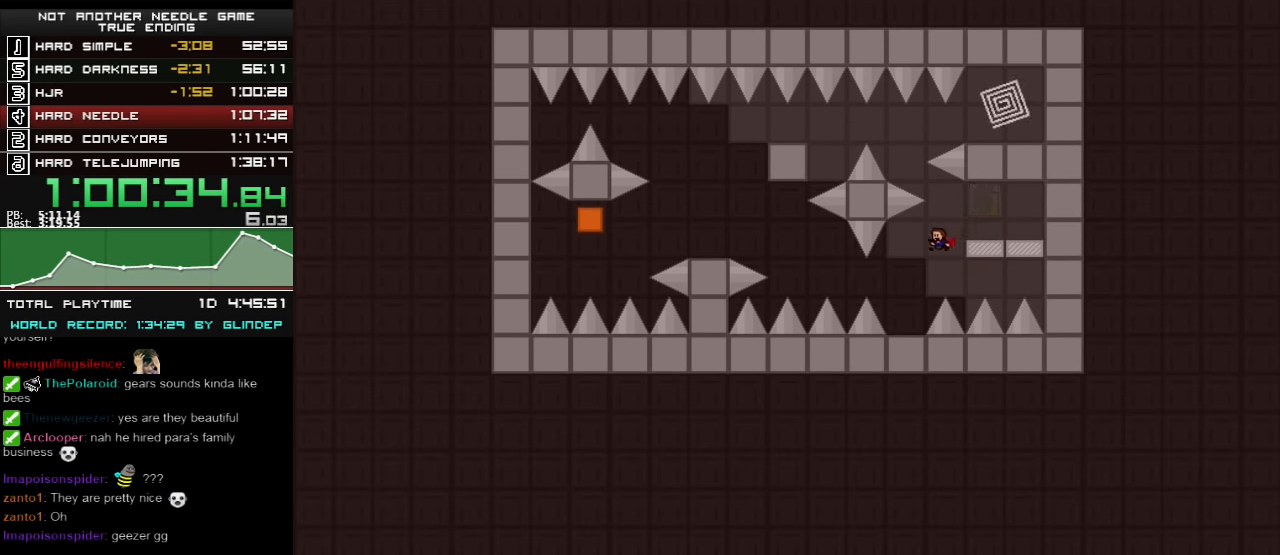
{"keys": ["left"], "events": [[180, "left", "up"], [320, "left", "down"], [320, "shift_l", "down"], [420, "shift_l", "up"]]}
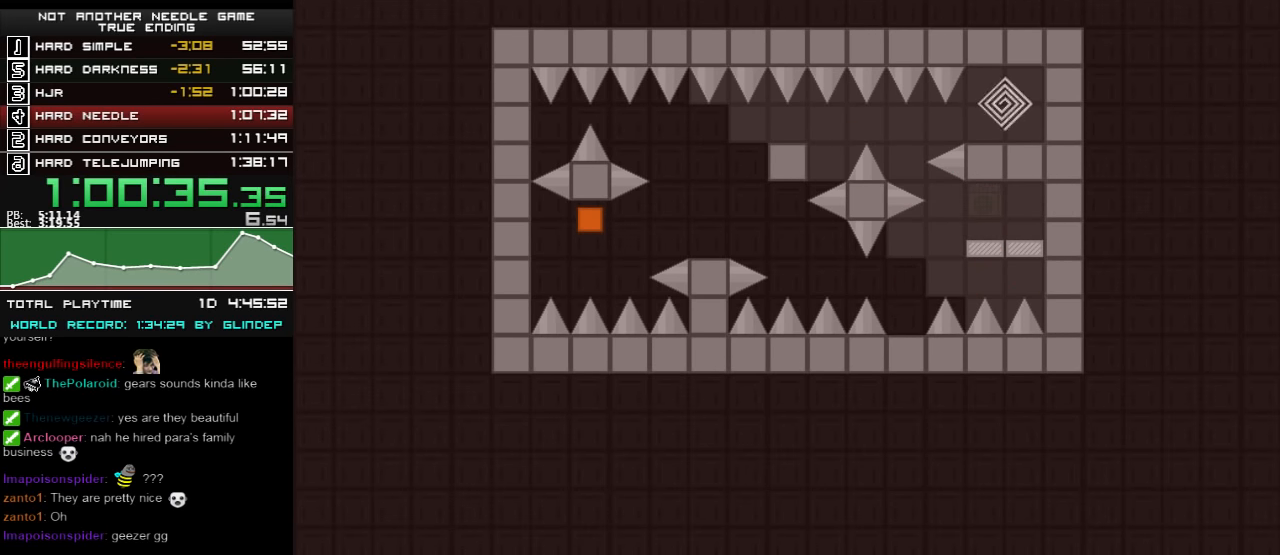
{"keys": ["left"], "events": [[180, "shift_l", "down"], [280, "shift_l", "up"], [380, "r", "down"], [420, "r", "up"]]}
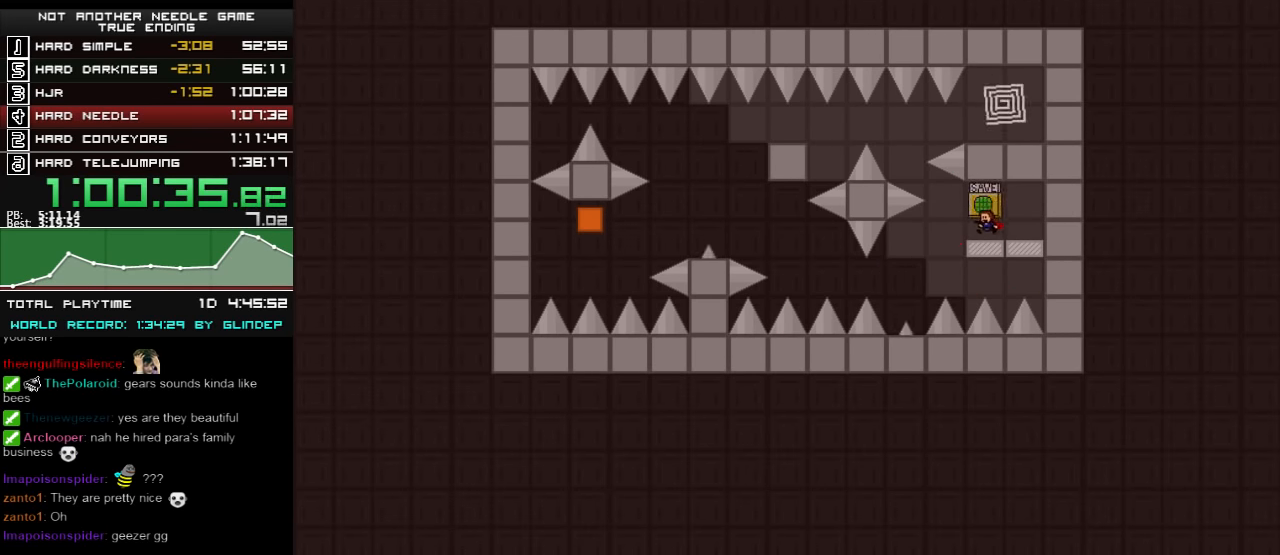
{"keys": [], "events": [[480, "left", "up"]]}
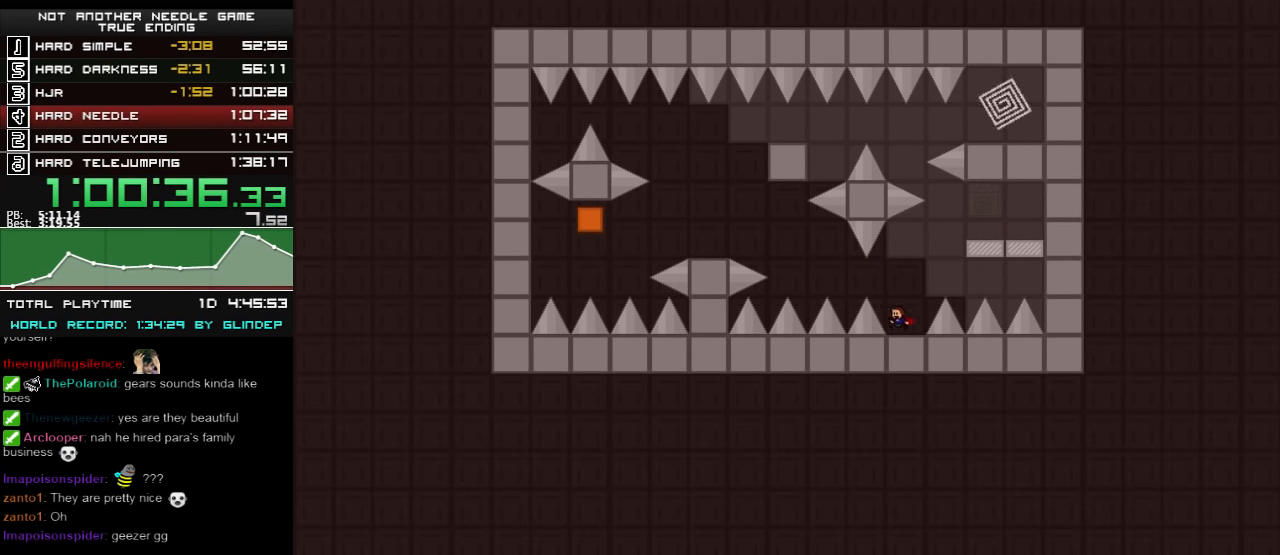
{"keys": ["left", "shift_l"], "events": [[60, "left", "down"], [60, "shift_l", "down"], [140, "shift_l", "up"], [360, "shift_l", "down"]]}
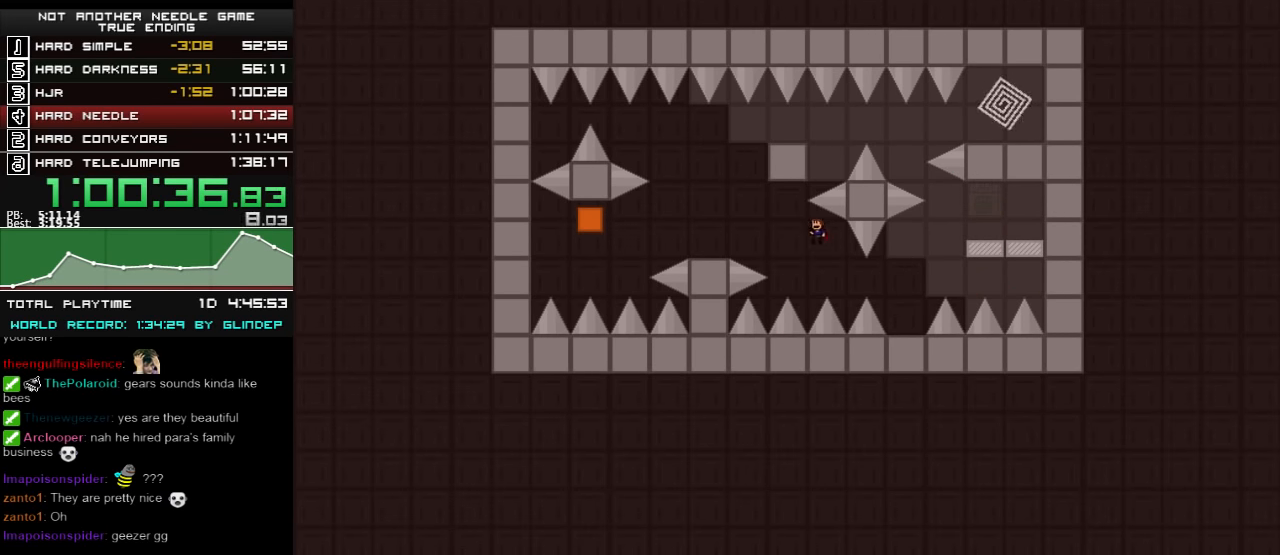
{"keys": ["left"], "events": [[420, "shift_l", "up"]]}
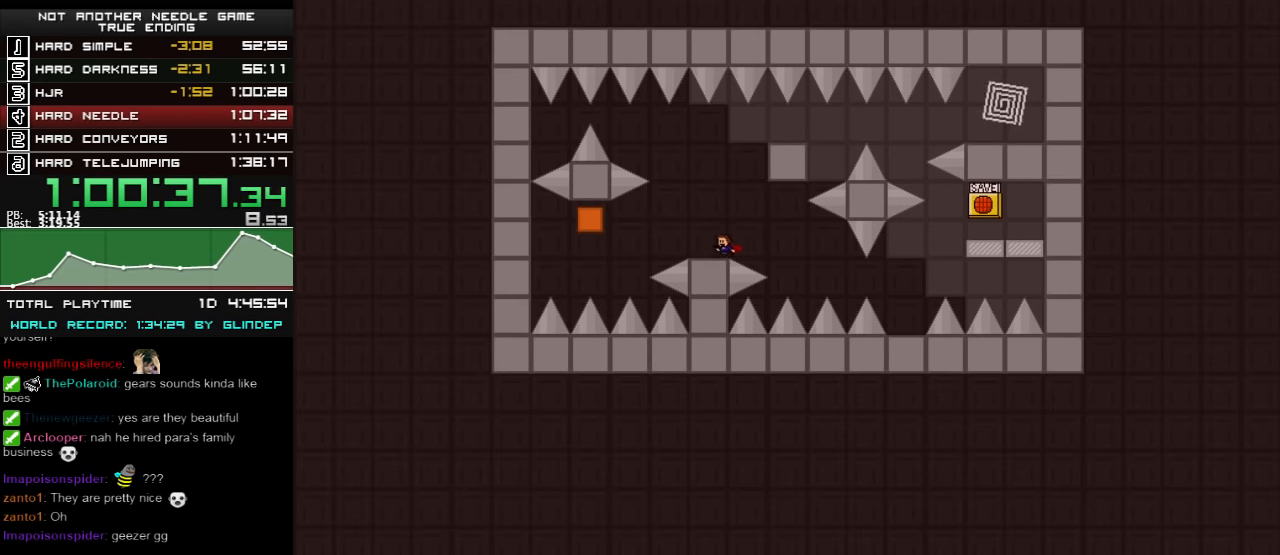
{"keys": ["left"], "events": [[60, "shift_l", "down"], [140, "shift_l", "up"]]}
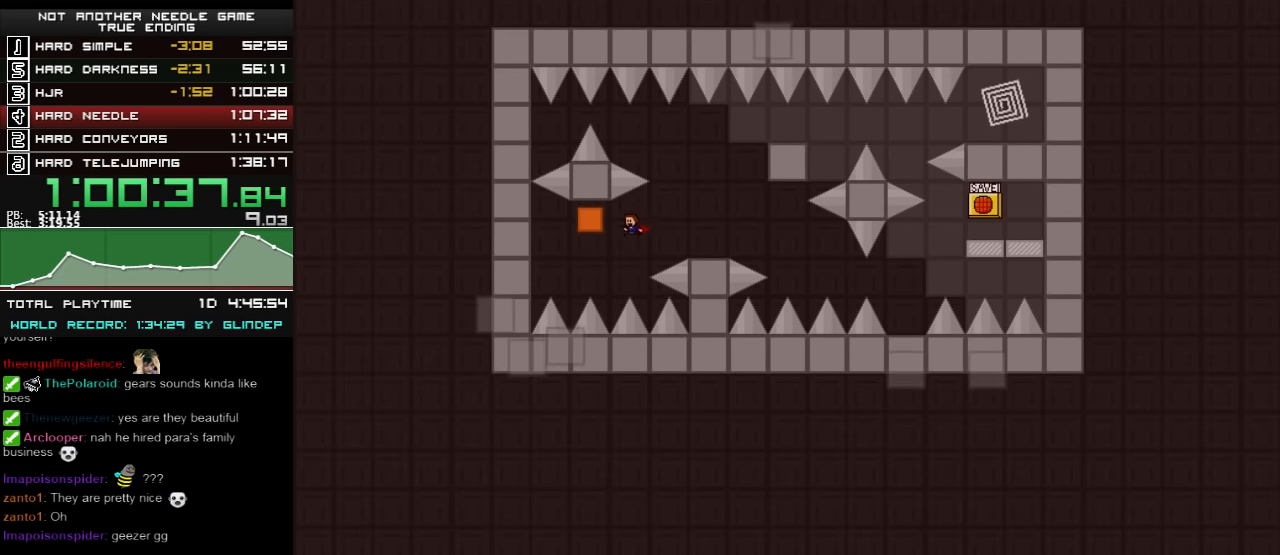
{"keys": ["right", "shift_l"], "events": [[140, "shift_l", "down"], [180, "left", "up"], [180, "right", "down"]]}
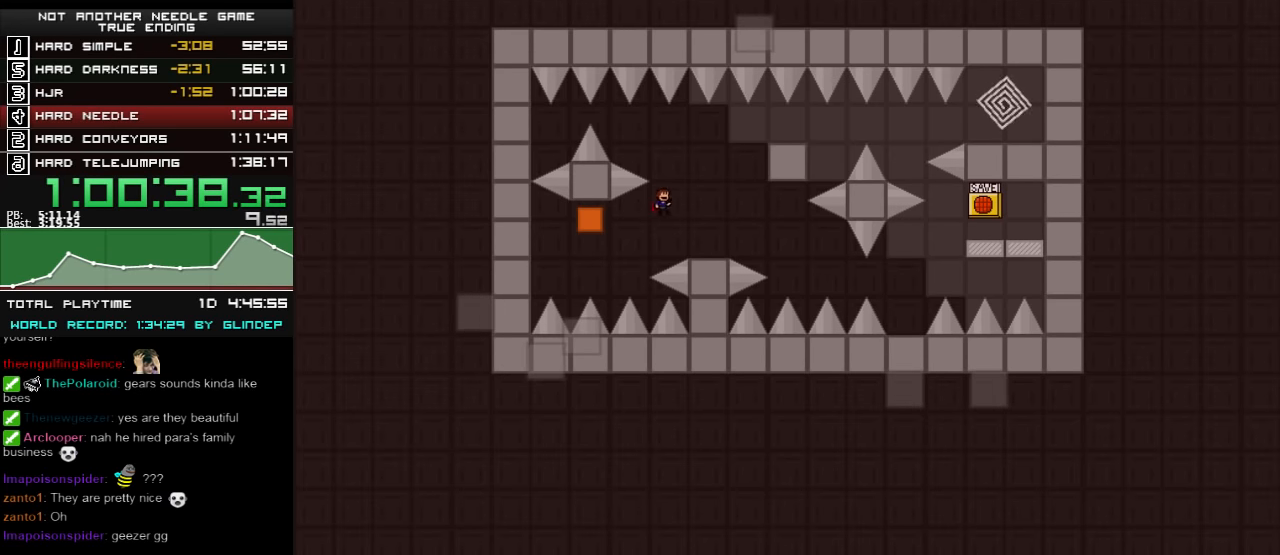
{"keys": ["left"], "events": [[80, "shift_l", "up"], [200, "right", "up"], [320, "left", "down"], [320, "shift_l", "down"], [340, "shift_l", "up"]]}
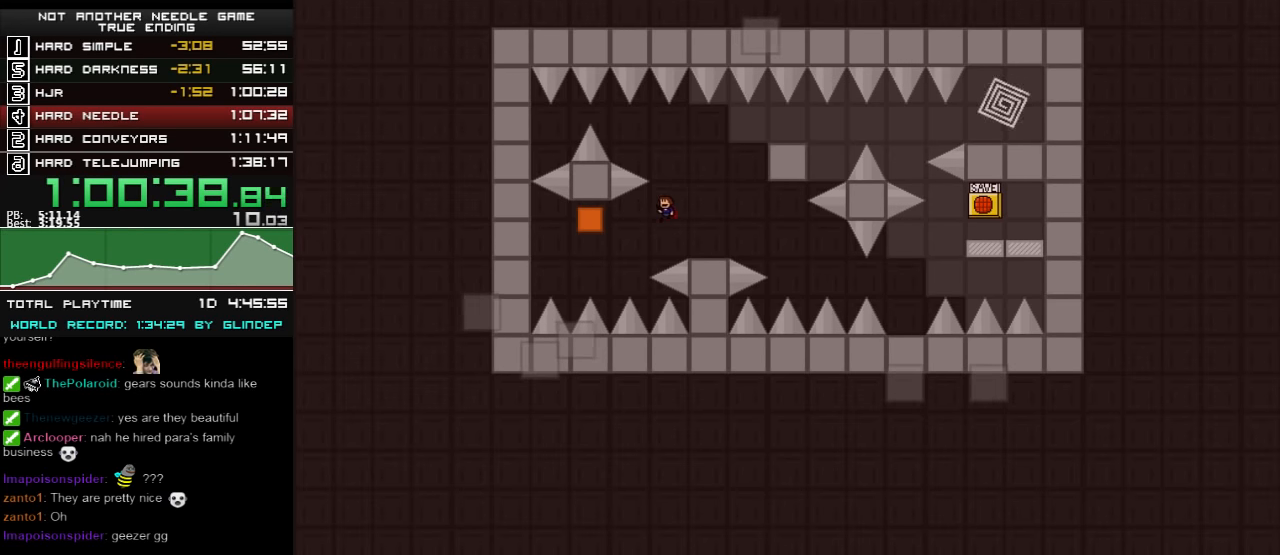
{"keys": ["right", "shift_l"], "events": [[340, "shift_l", "down"], [380, "left", "up"], [380, "right", "down"]]}
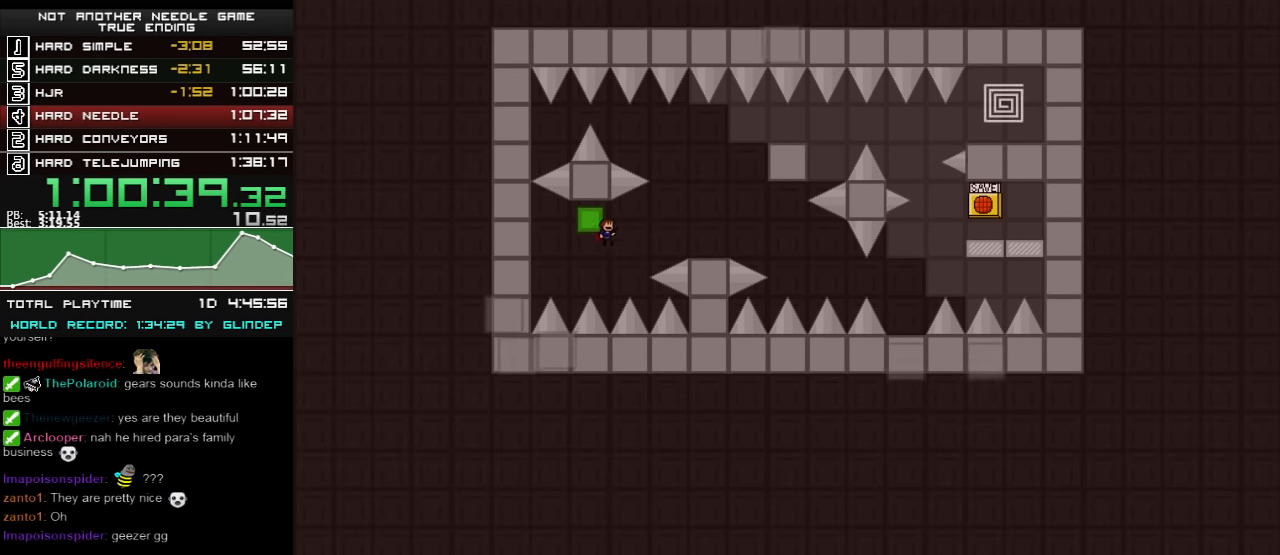
{"keys": ["right", "shift_l"], "events": [[440, "shift_l", "up"], [480, "shift_l", "down"]]}
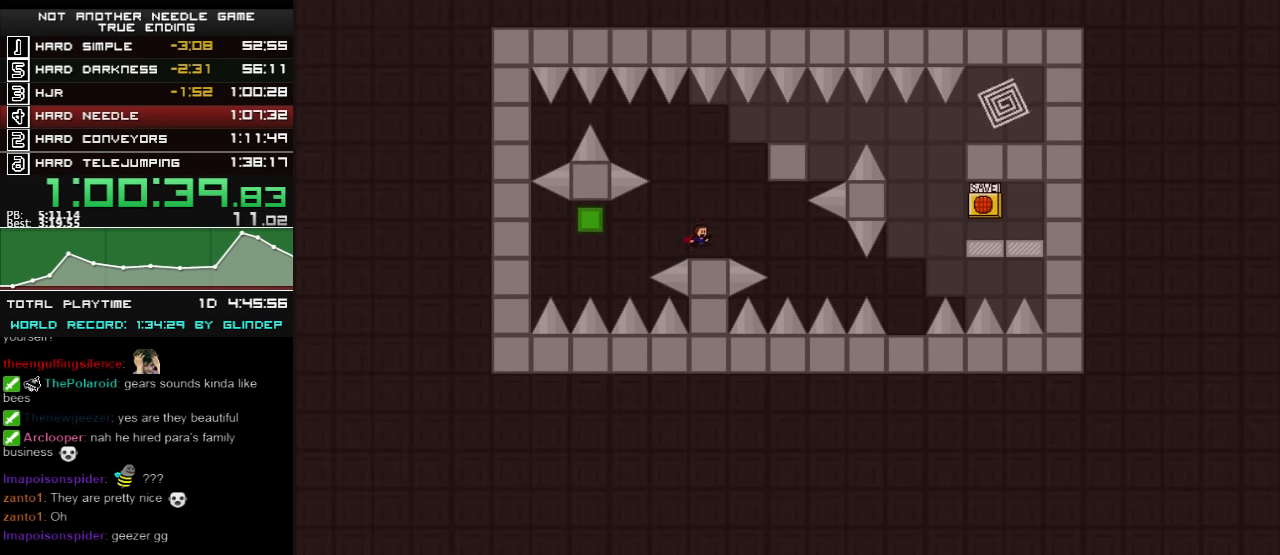
{"keys": ["right"], "events": [[160, "right", "up"], [160, "shift_l", "up"], [220, "shift_l", "down"], [240, "right", "down"], [360, "shift_l", "up"]]}
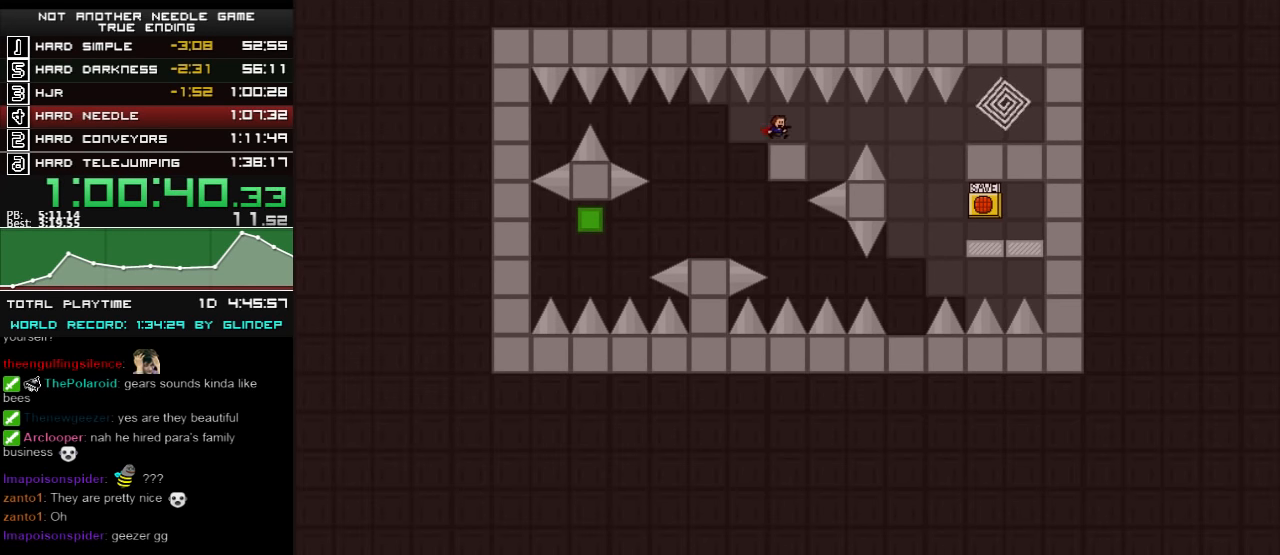
{"keys": ["right"], "events": [[320, "shift_l", "down"], [360, "shift_l", "up"]]}